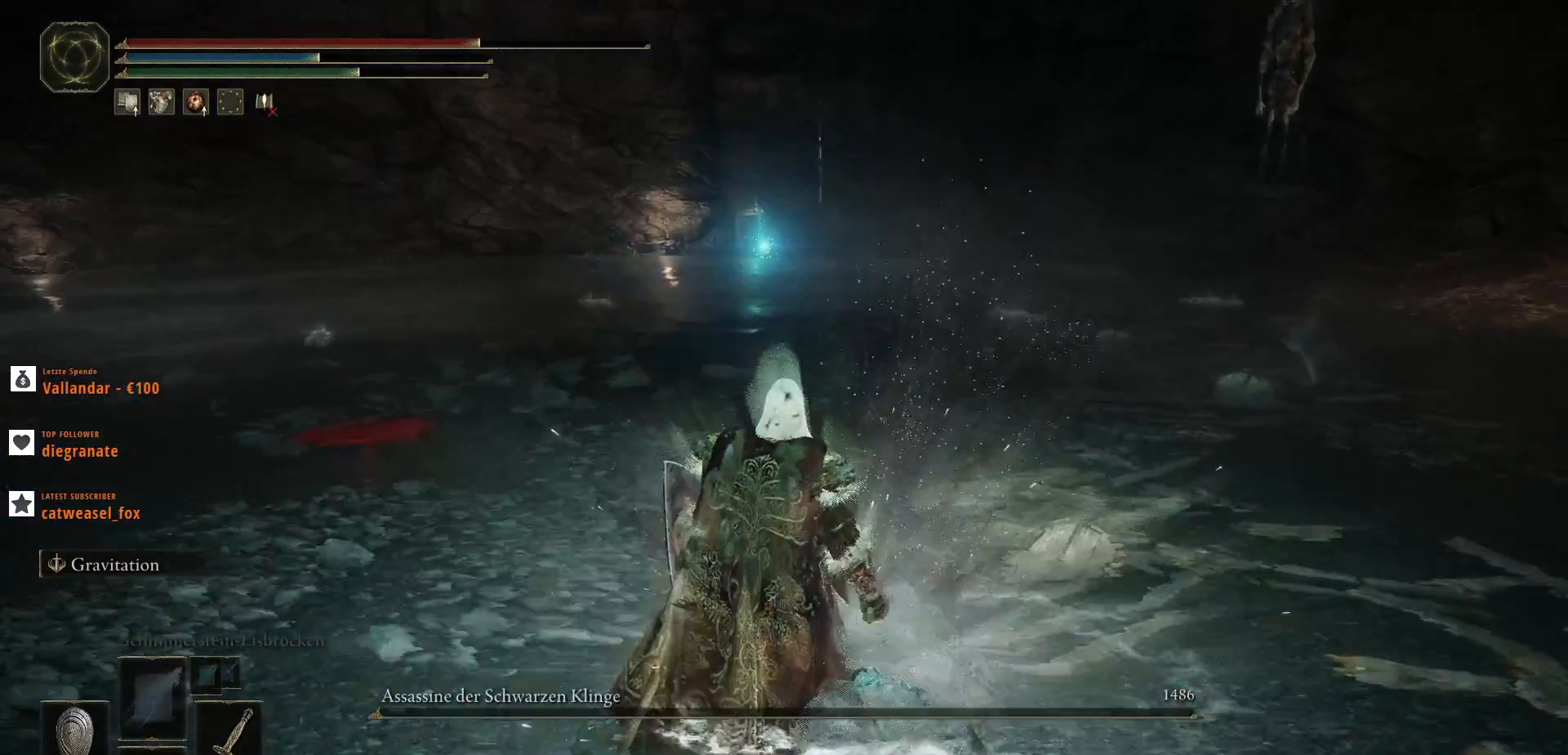
Gameplay with keyboard and mouse; each line is a JSON object with the keys and mouse buttons held at the frame after it. "events" lists presses ("down") and releases ("up") of ".", "/", "0", "1", "2", "3", "4", "5", "6", "7", "8", "9", "a", "alt_l", "alt_r", "b", "backslash", "backspace", "c", "caps_lock", "comma", "ctrl_l", "ctrl_r", "d", "e", "equals", "escape", "f", "f1", "f10", "f11", "f12", "f2", "f3", "f4", "f5", "f6", "f7", "f8", "f9", "g", "h", "i", "j", "k", "l", "lbracket", "m", "minus", "n", "o", "p", "q", "quote", "r", "rbracket", "return", "s", "semicolon", "shift_l", "shift_r", "space", "super", "t", "tab", "tilde", "u", "v", "w", "x", "y", "z", "mouse_left", "mouse_wheel", "mouse_right", "mouse_mb4" and "mouse_mb5" between this image and that frame as [ms after this image, input, new state], when the widget could be followed in between. "mouse_left", "mouse_wheel", "mouse_right", "mouse_mb4", "mouse_mb5" = the "left", "wheel", "right", "mb4", "mb5" buttons of the "mouse" list. No other keys are recorded. "wheel" means that the mouse wheel is clicked or scrolled. Not read: mouse_move.
{"keys": ["q"], "mouse": [], "events": []}
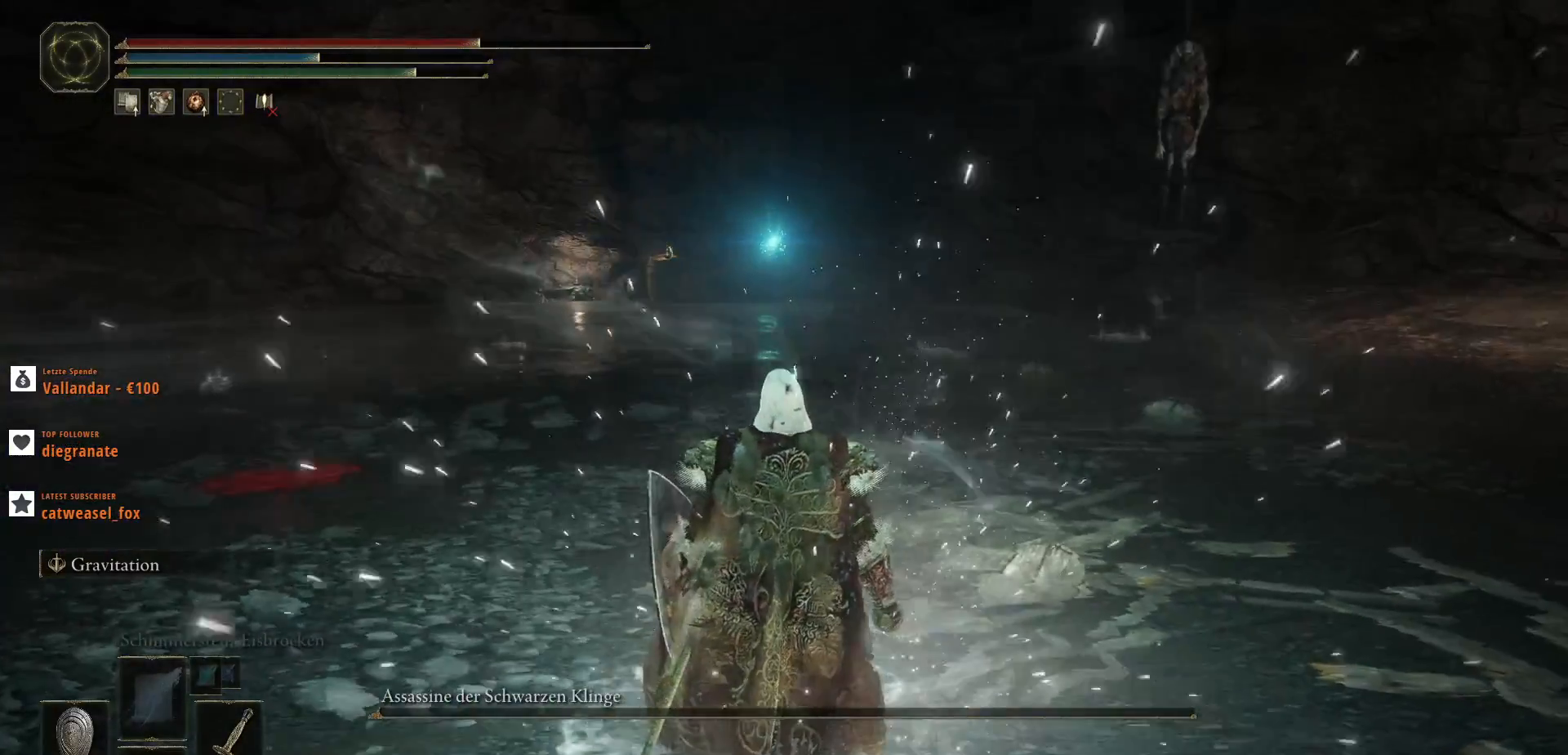
{"keys": ["q"], "mouse": [], "events": []}
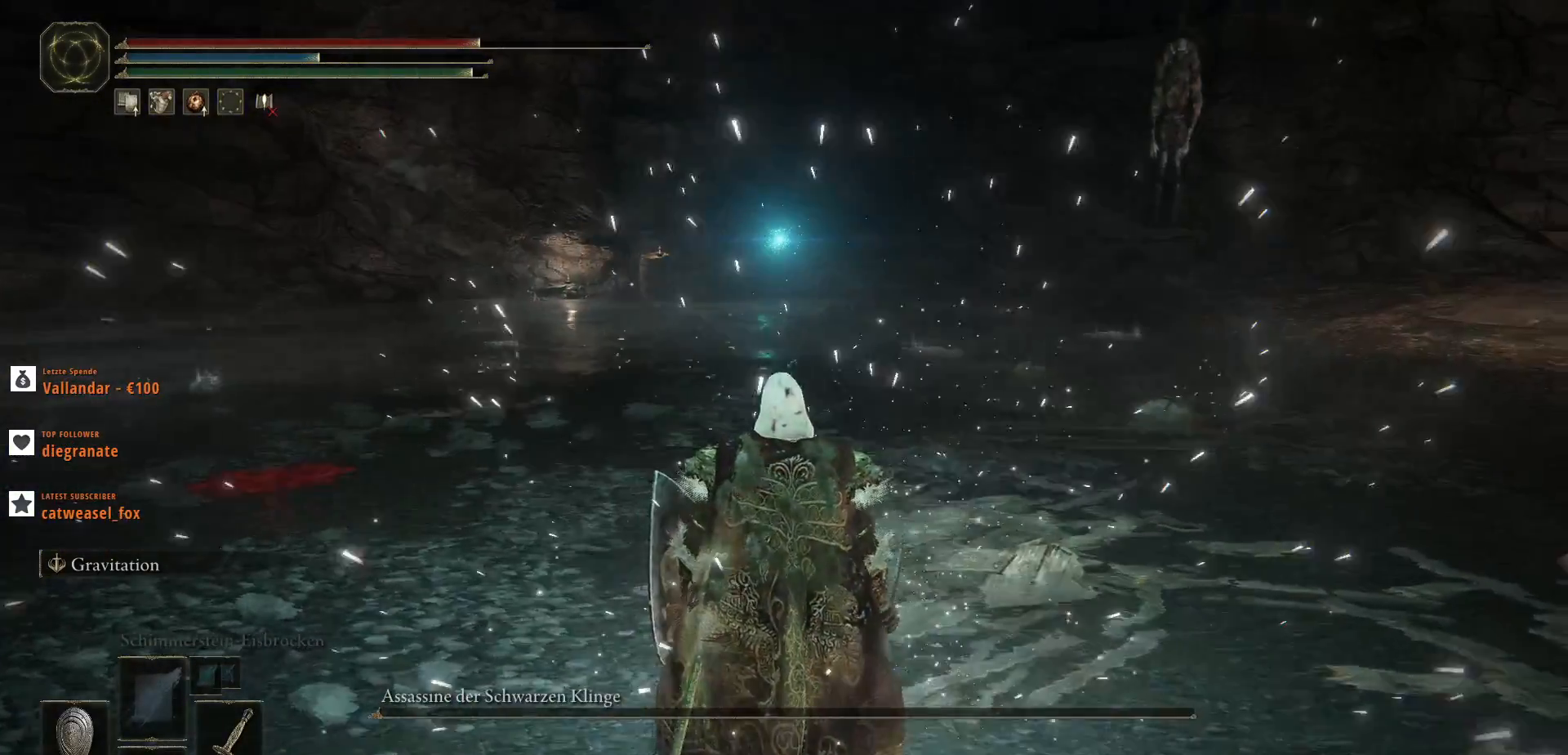
{"keys": ["q"], "mouse": [], "events": []}
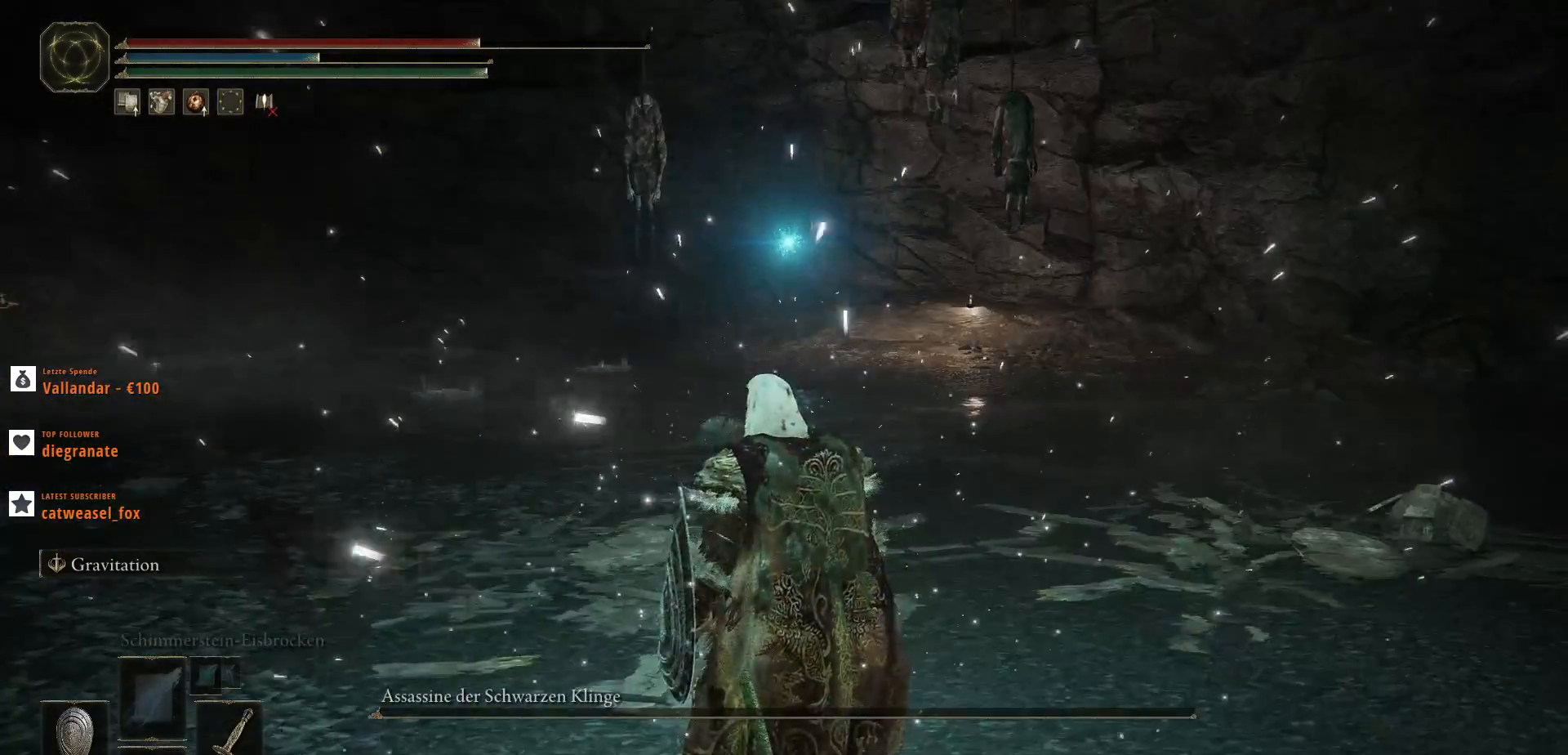
{"keys": ["q"], "mouse": [], "events": []}
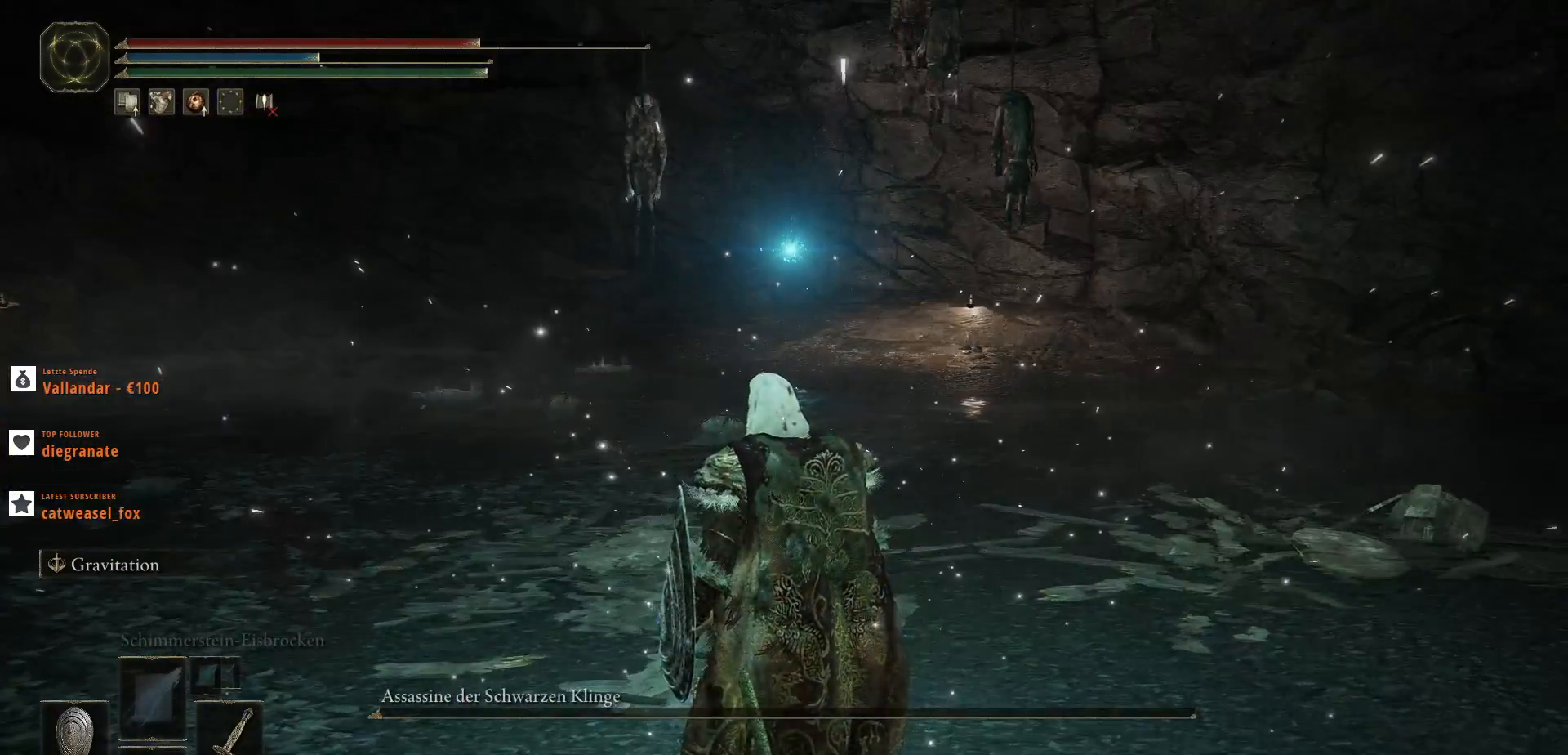
{"keys": ["q"], "mouse": [], "events": [[33, "w", "down"], [167, "w", "up"]]}
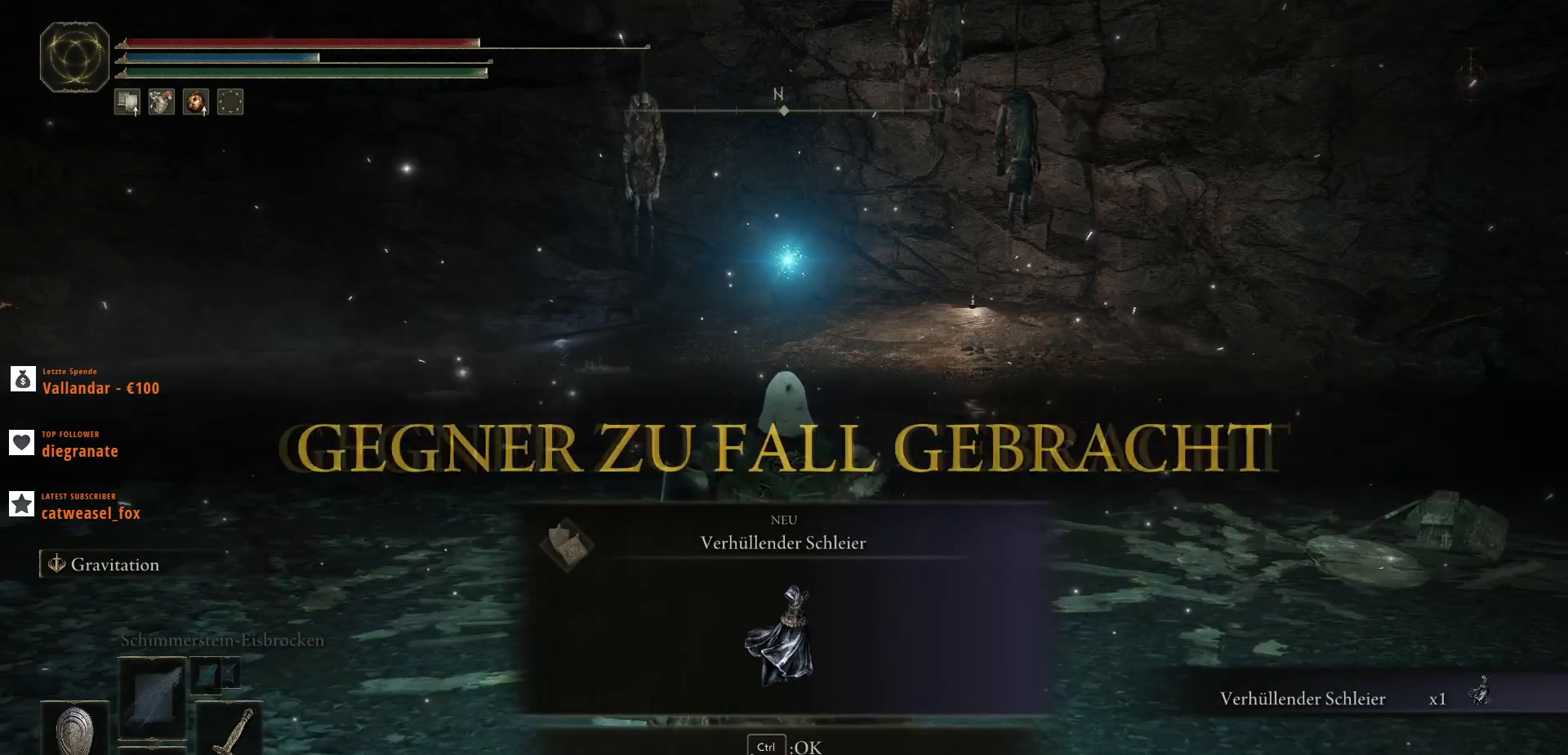
{"keys": ["q"], "mouse": [], "events": []}
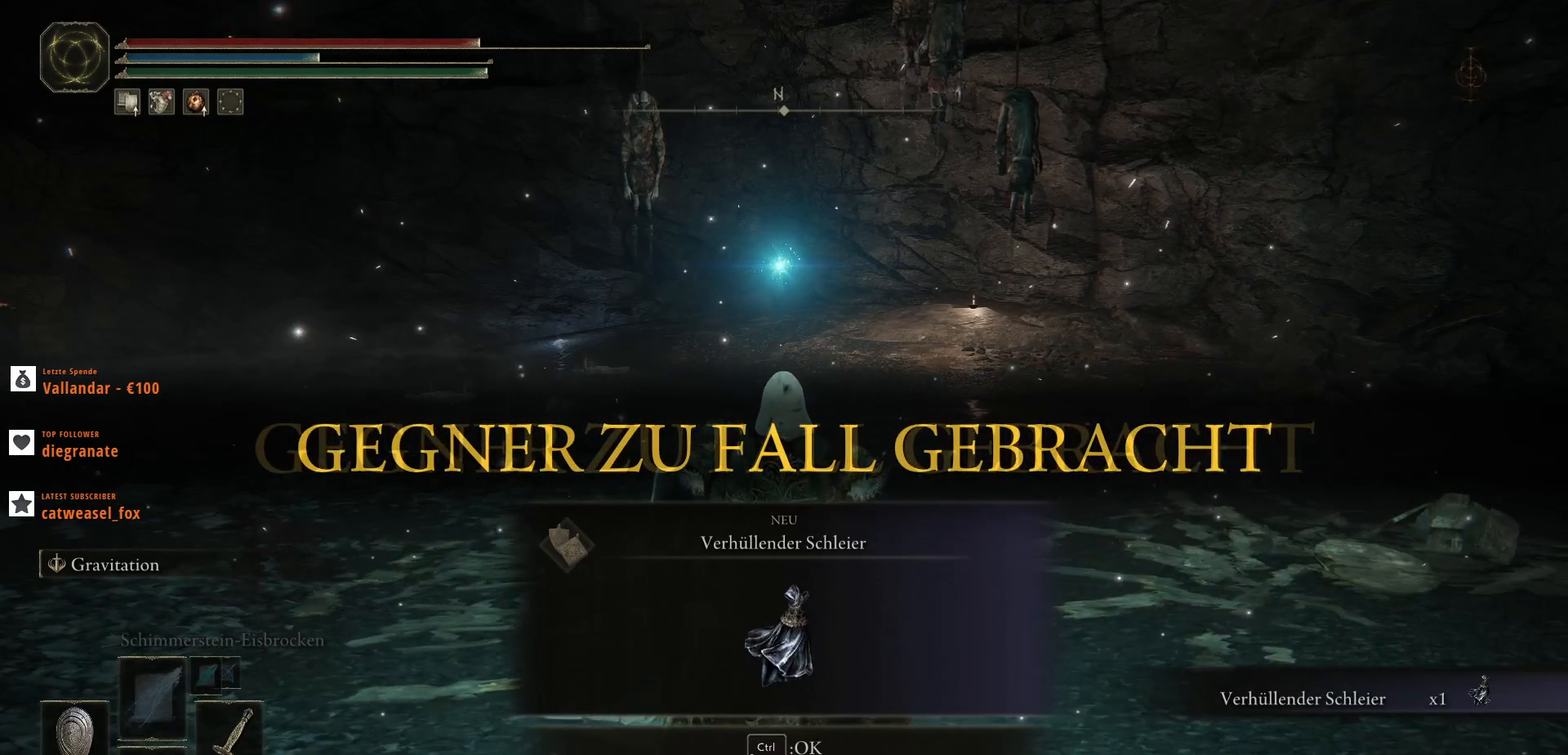
{"keys": ["q"], "mouse": [], "events": []}
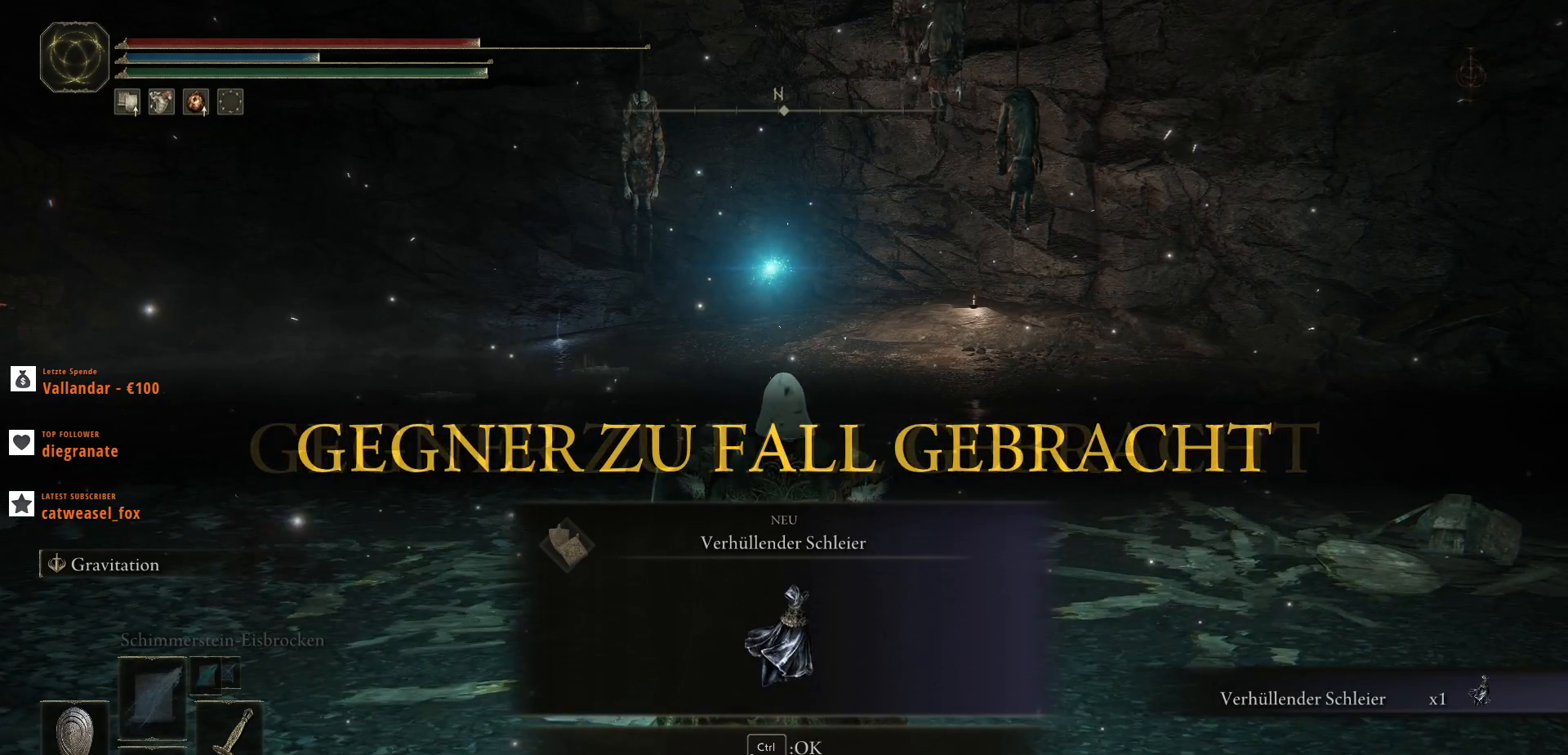
{"keys": ["q"], "mouse": [], "events": []}
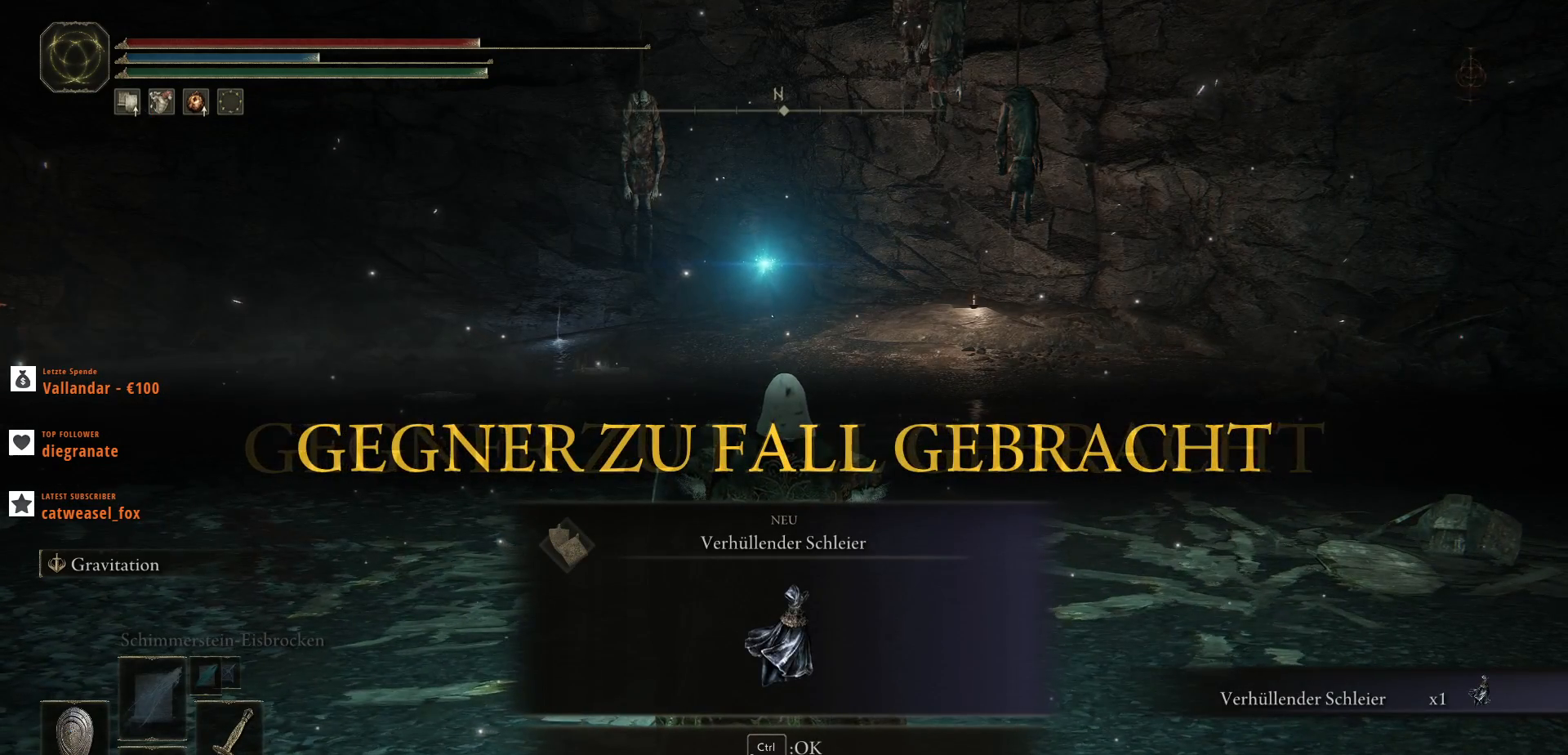
{"keys": ["q"], "mouse": [], "events": []}
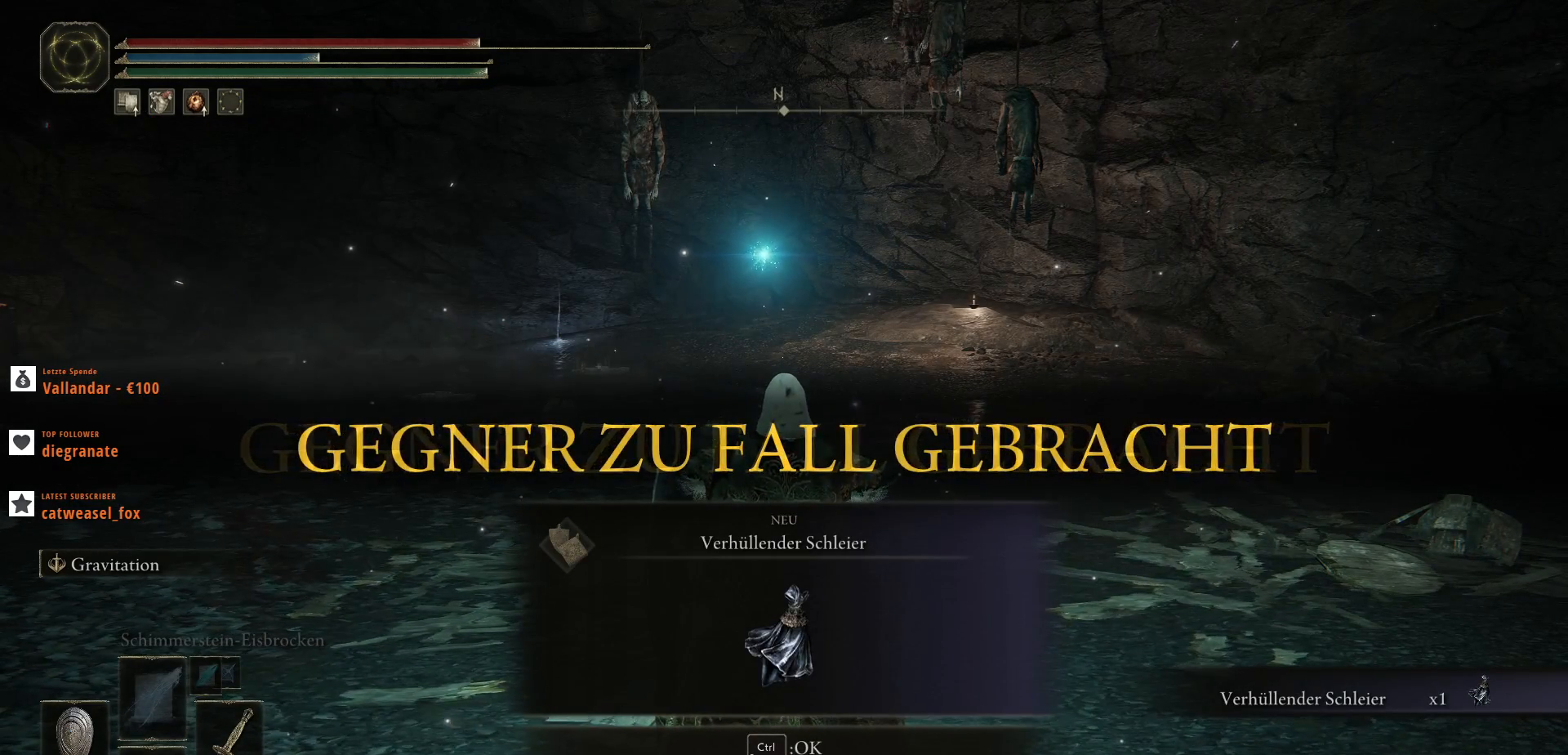
{"keys": ["q"], "mouse": [], "events": []}
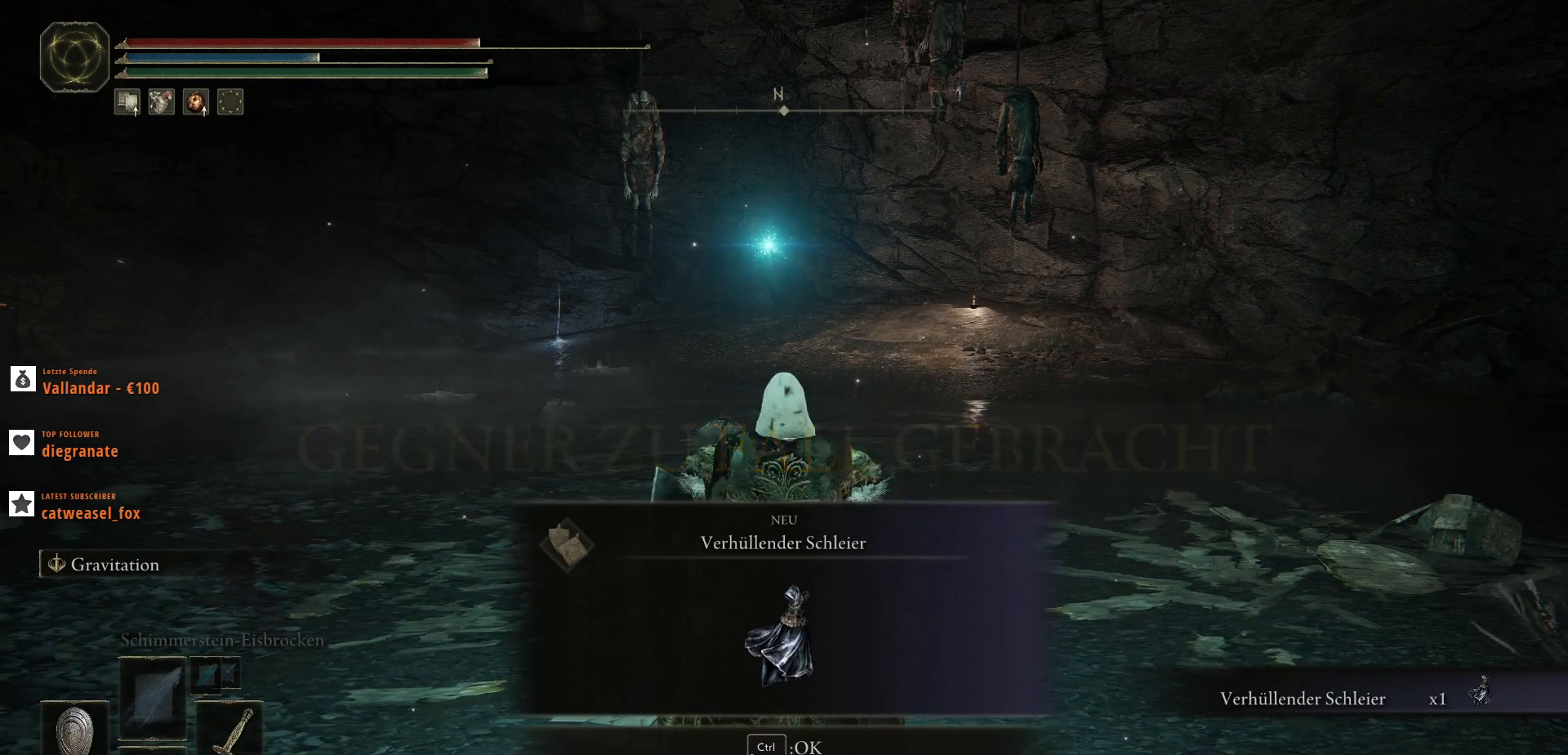
{"keys": ["q"], "mouse": [], "events": [[200, "ctrl_l", "down"], [333, "ctrl_l", "up"]]}
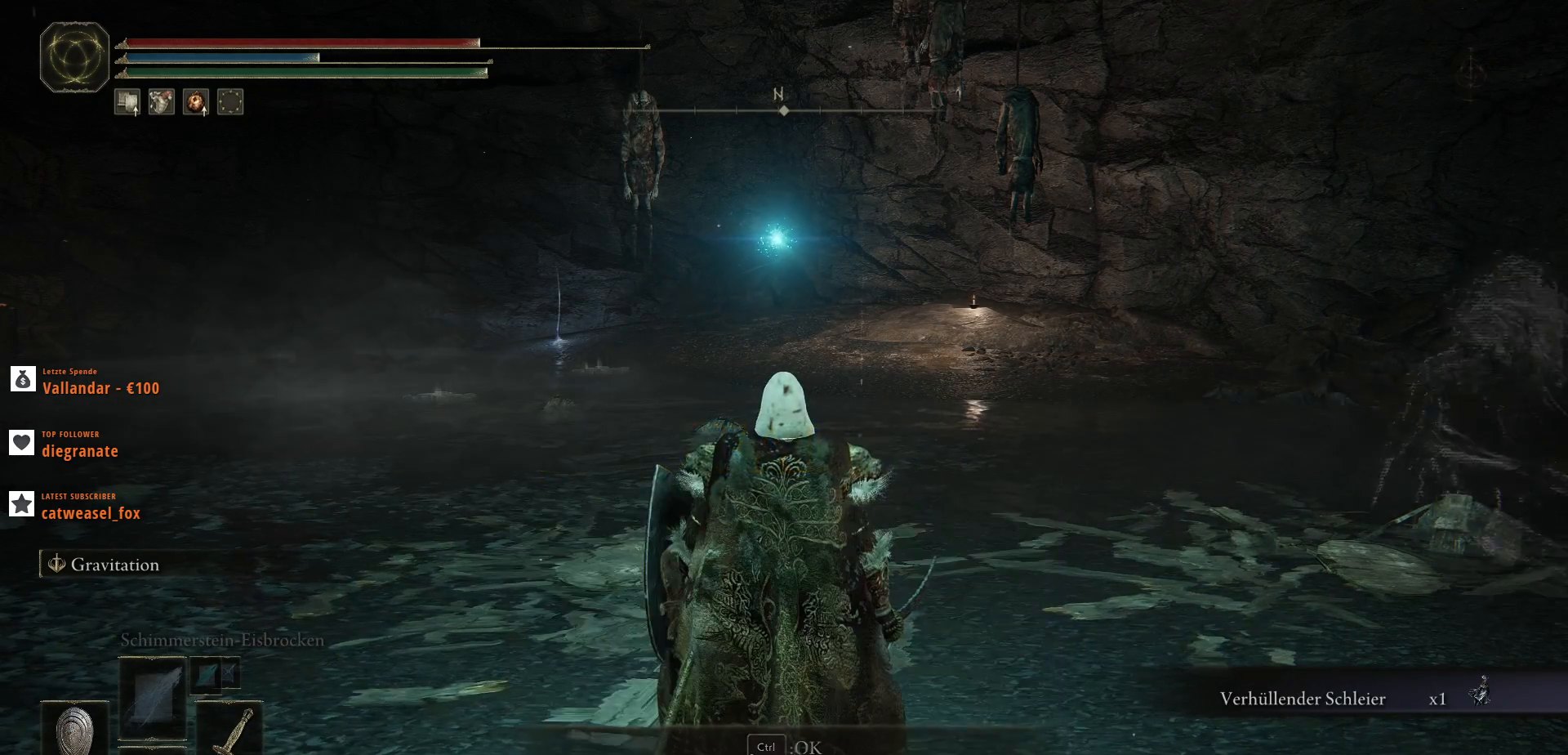
{"keys": ["q"], "mouse": [], "events": []}
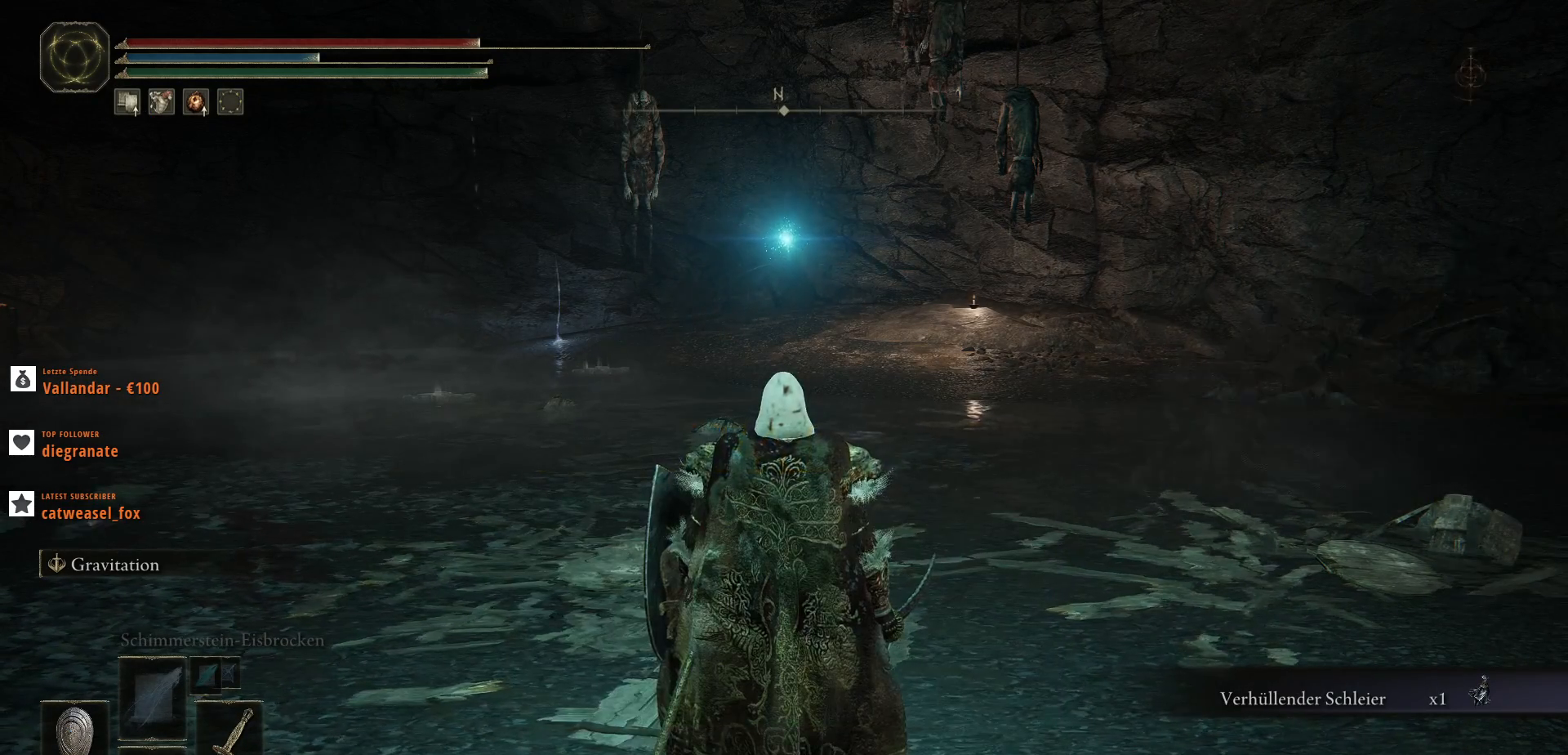
{"keys": ["q"], "mouse": [], "events": []}
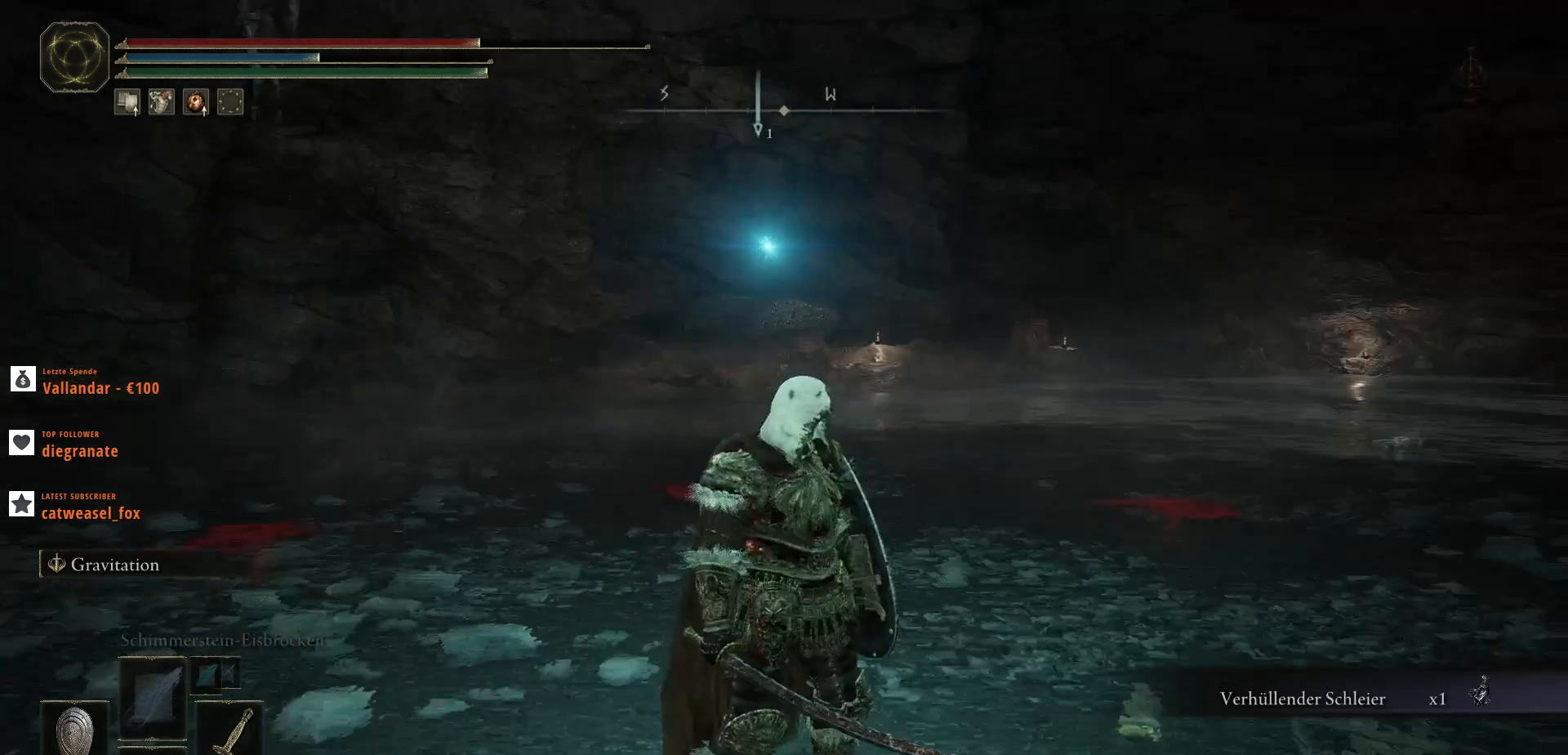
{"keys": ["q"], "mouse": [], "events": []}
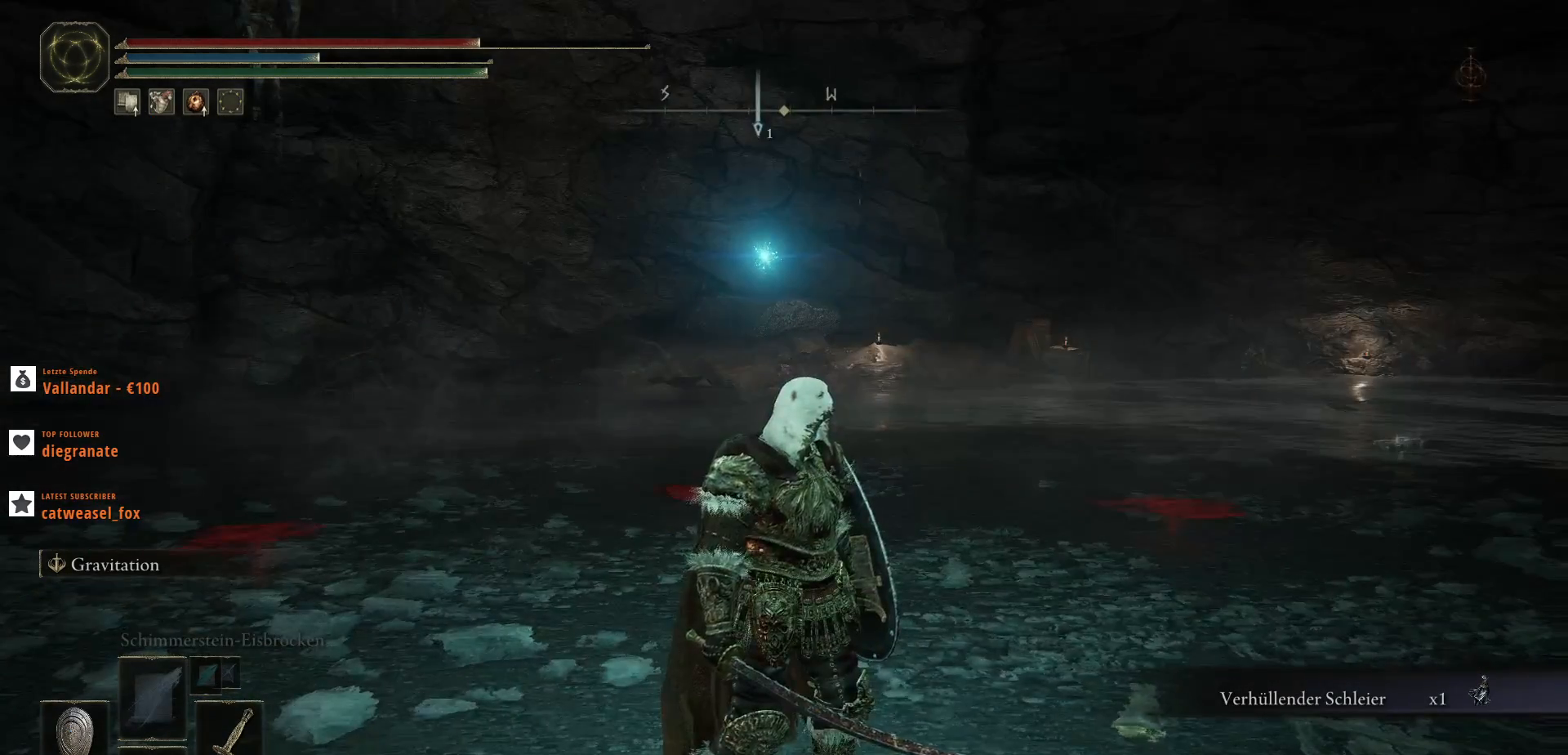
{"keys": ["escape", "q"], "mouse": [], "events": [[467, "escape", "down"]]}
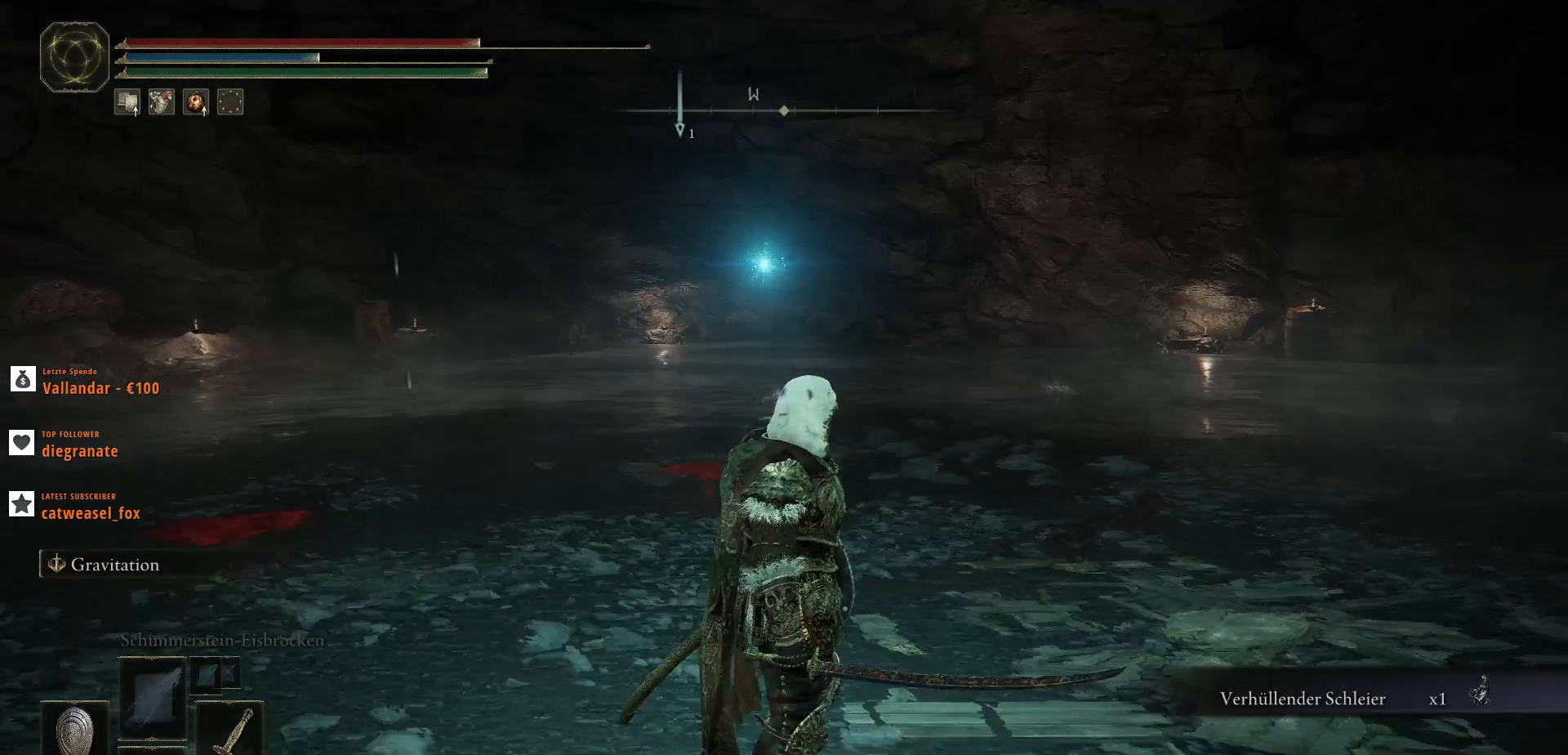
{"keys": ["q"], "mouse": [], "events": [[67, "escape", "up"]]}
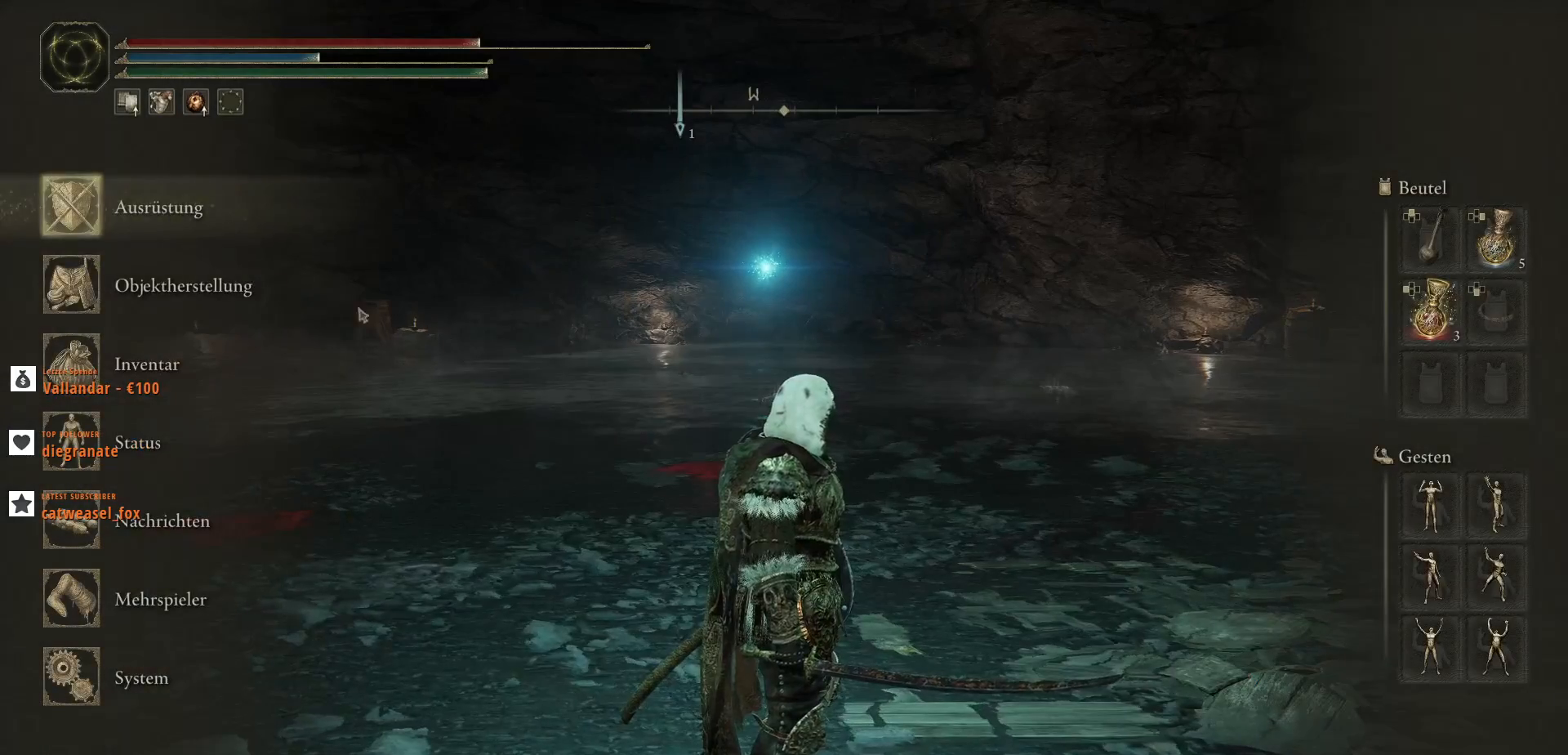
{"keys": ["q"], "mouse": [], "events": []}
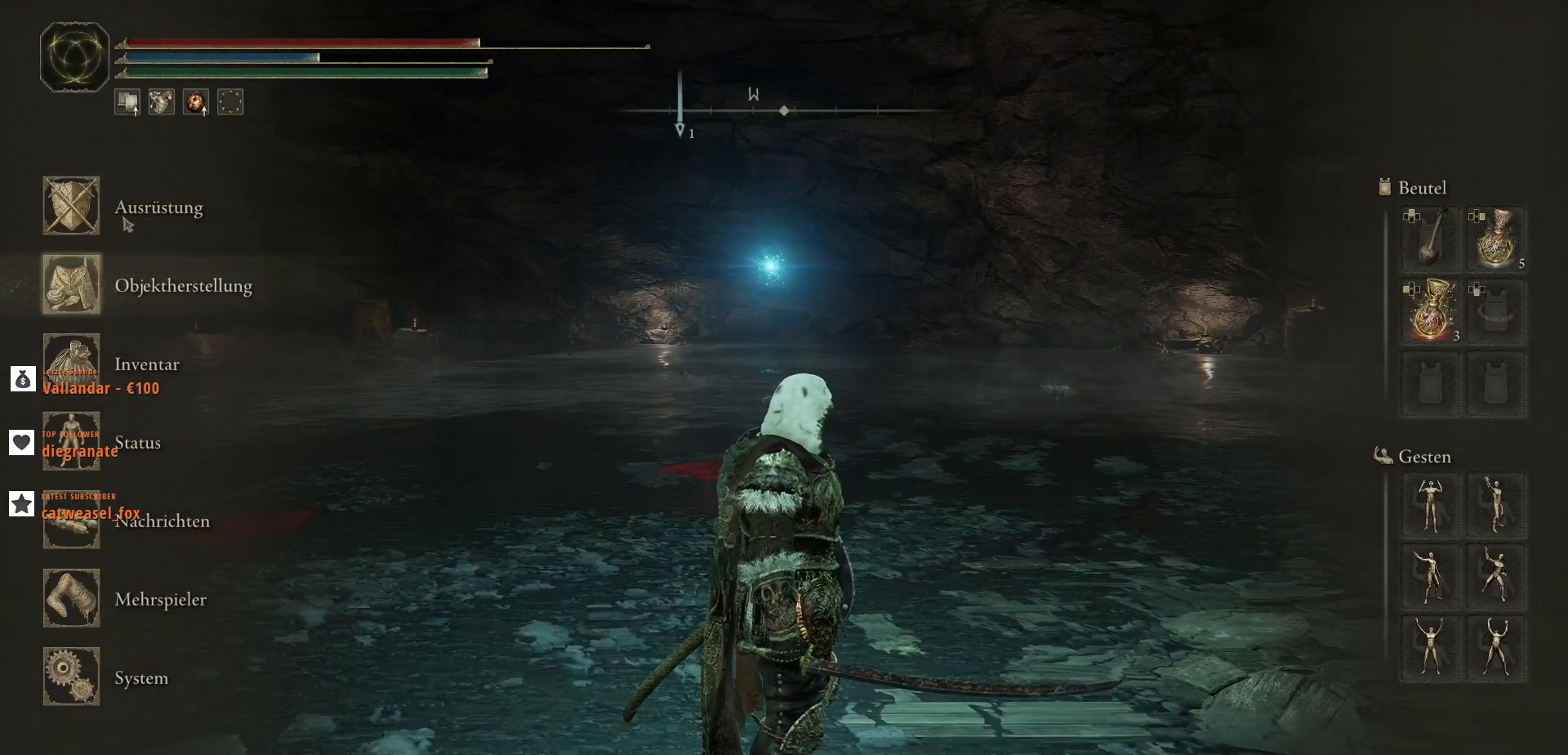
{"keys": ["q"], "mouse": [], "events": [[167, "mouse_left", "down"], [300, "mouse_left", "up"]]}
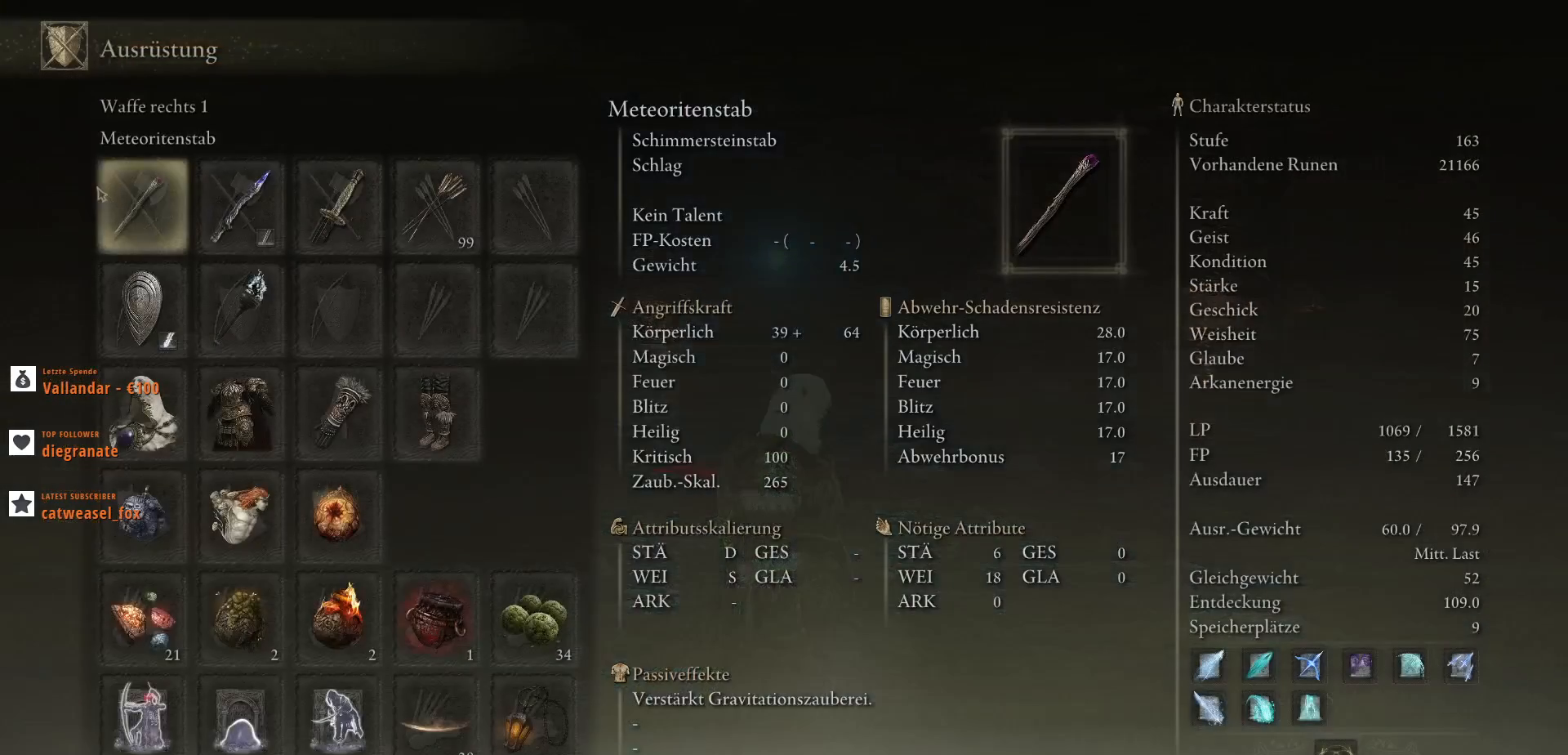
{"keys": ["q"], "mouse": [], "events": []}
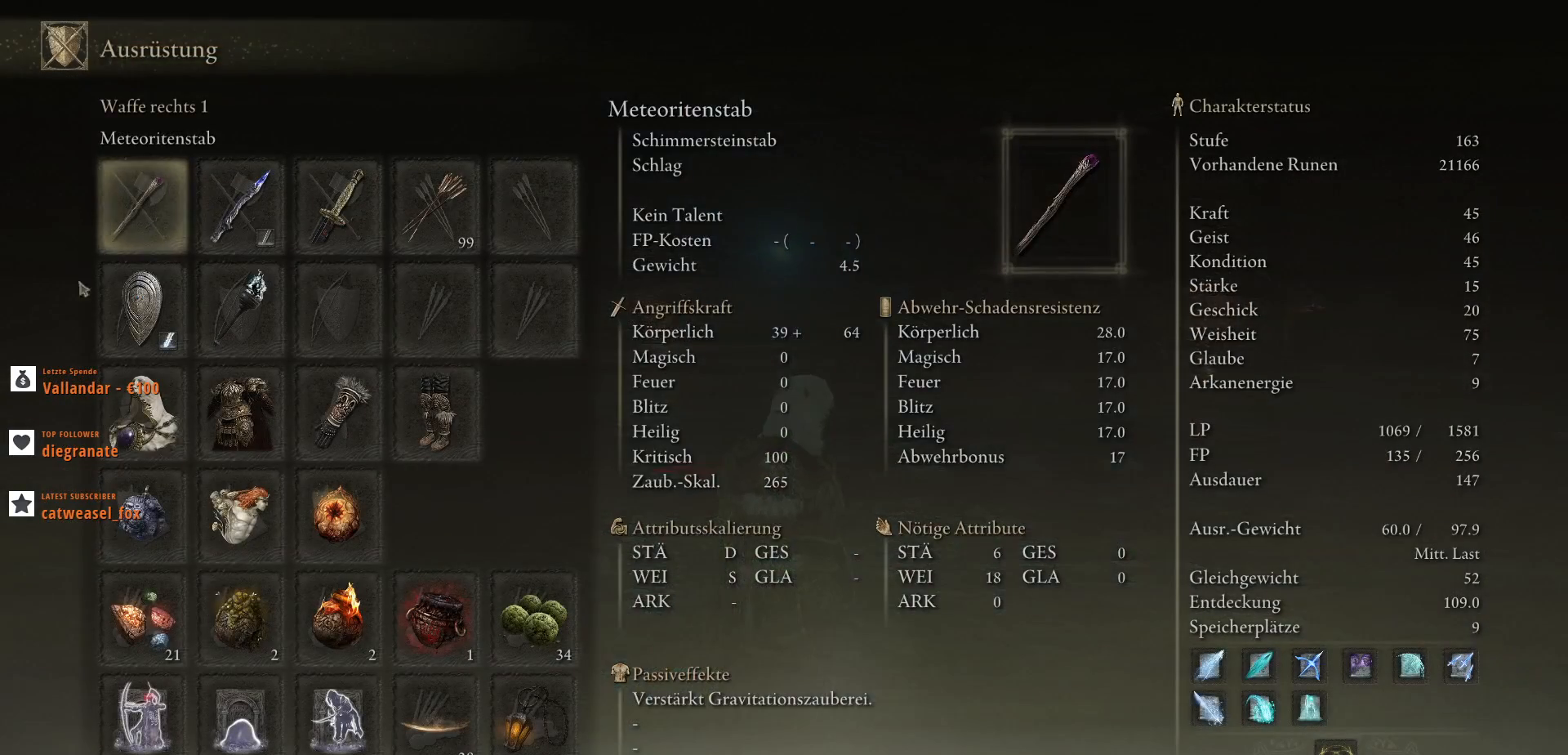
{"keys": ["q"], "mouse": [], "events": []}
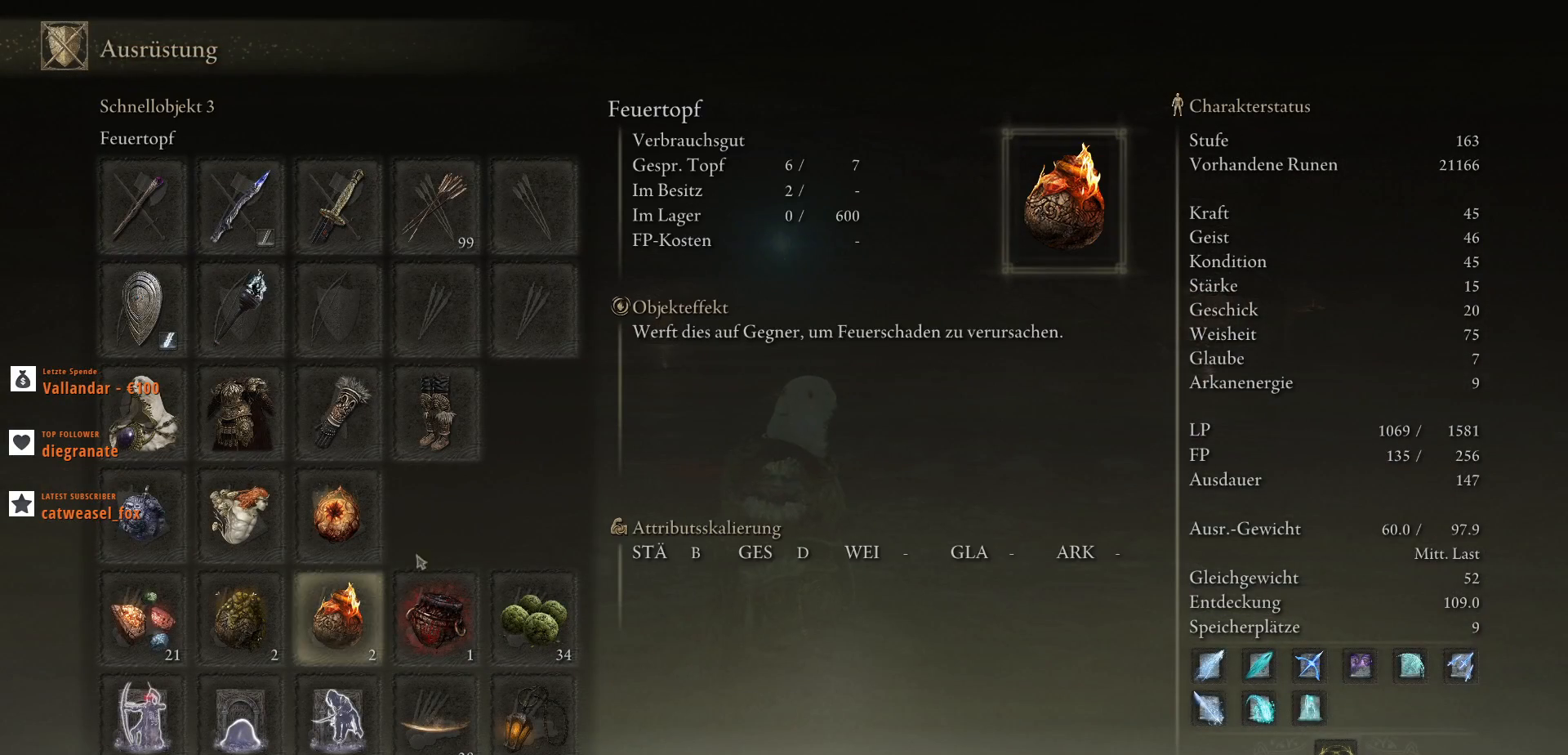
{"keys": ["q"], "mouse": [], "events": []}
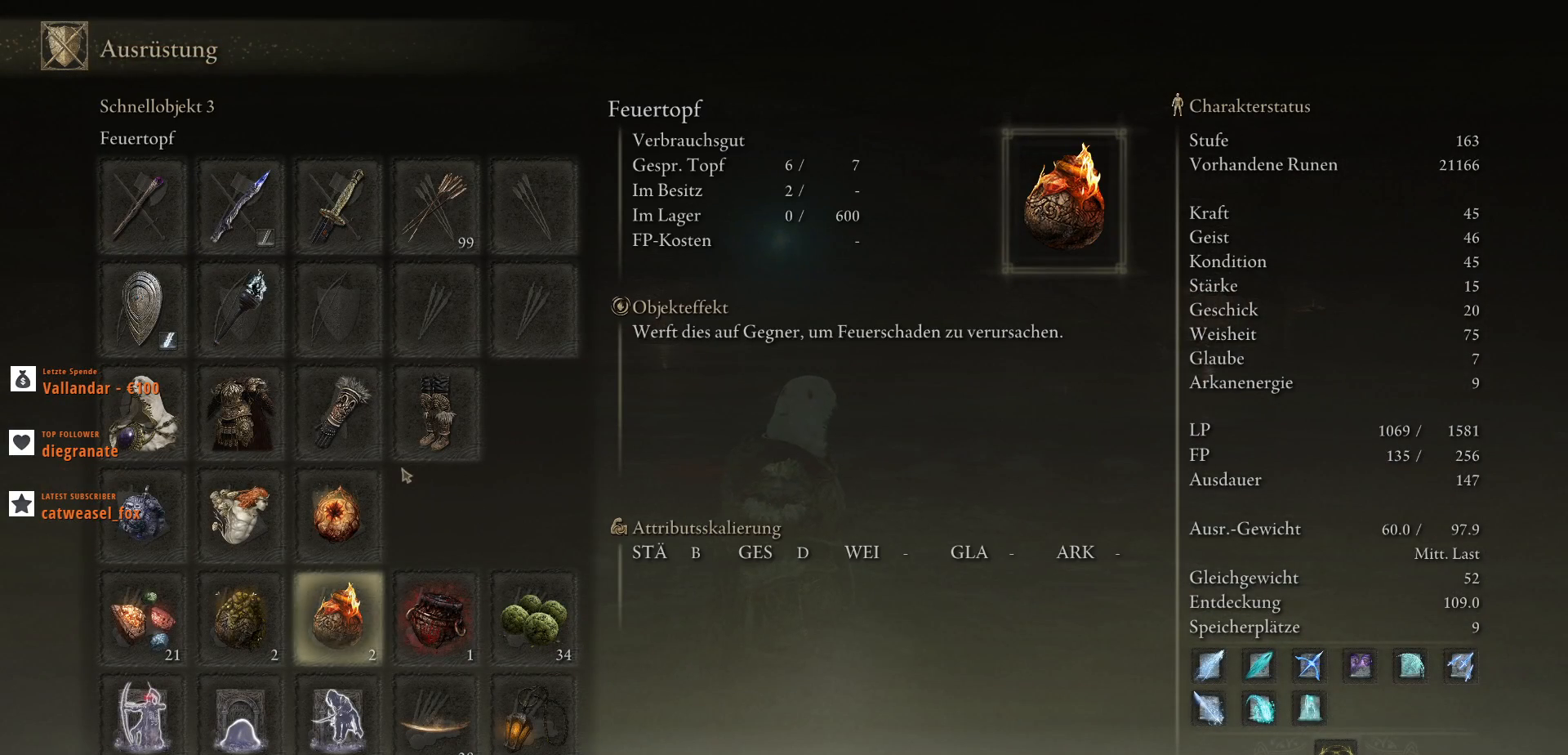
{"keys": ["q"], "mouse": [], "events": []}
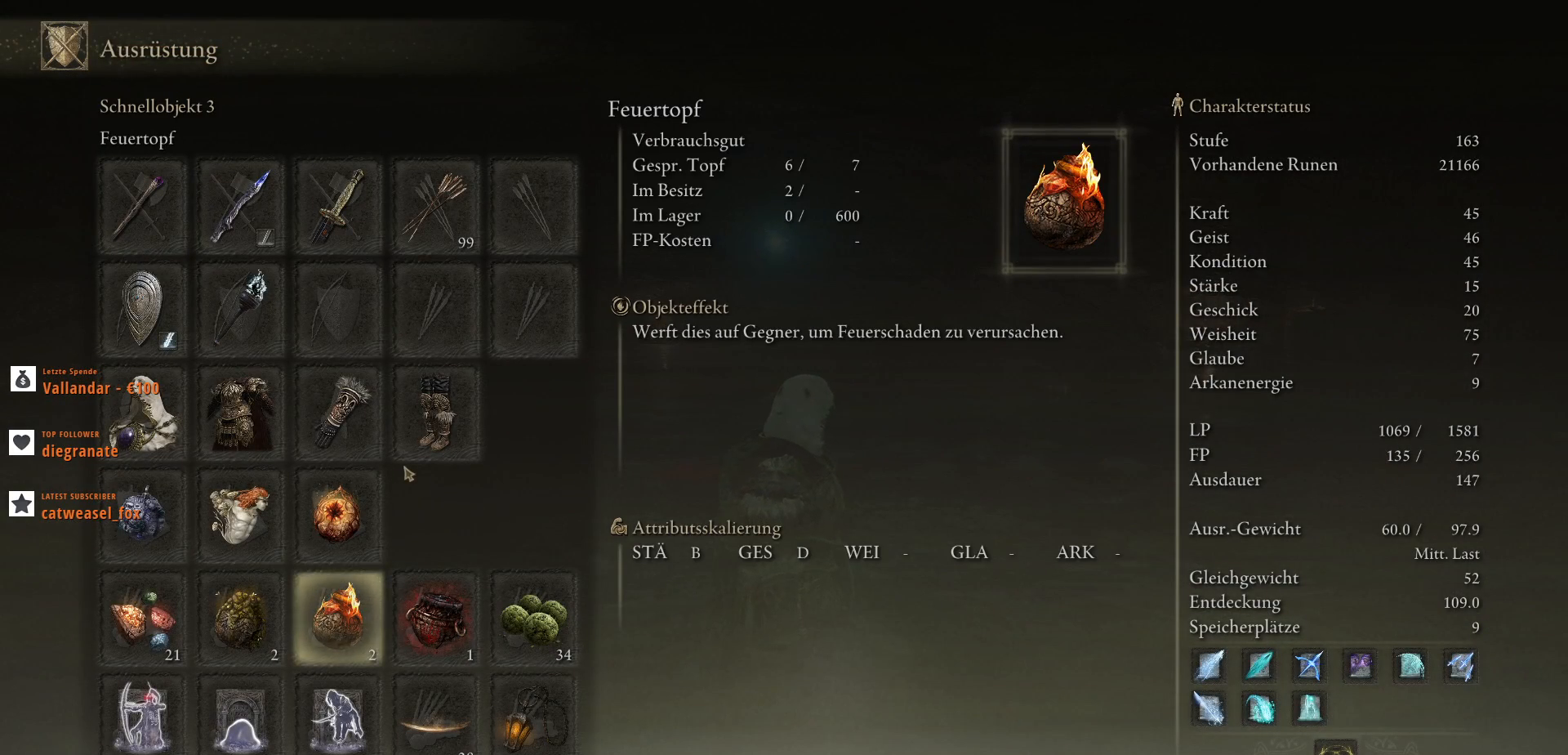
{"keys": ["q"], "mouse": [], "events": []}
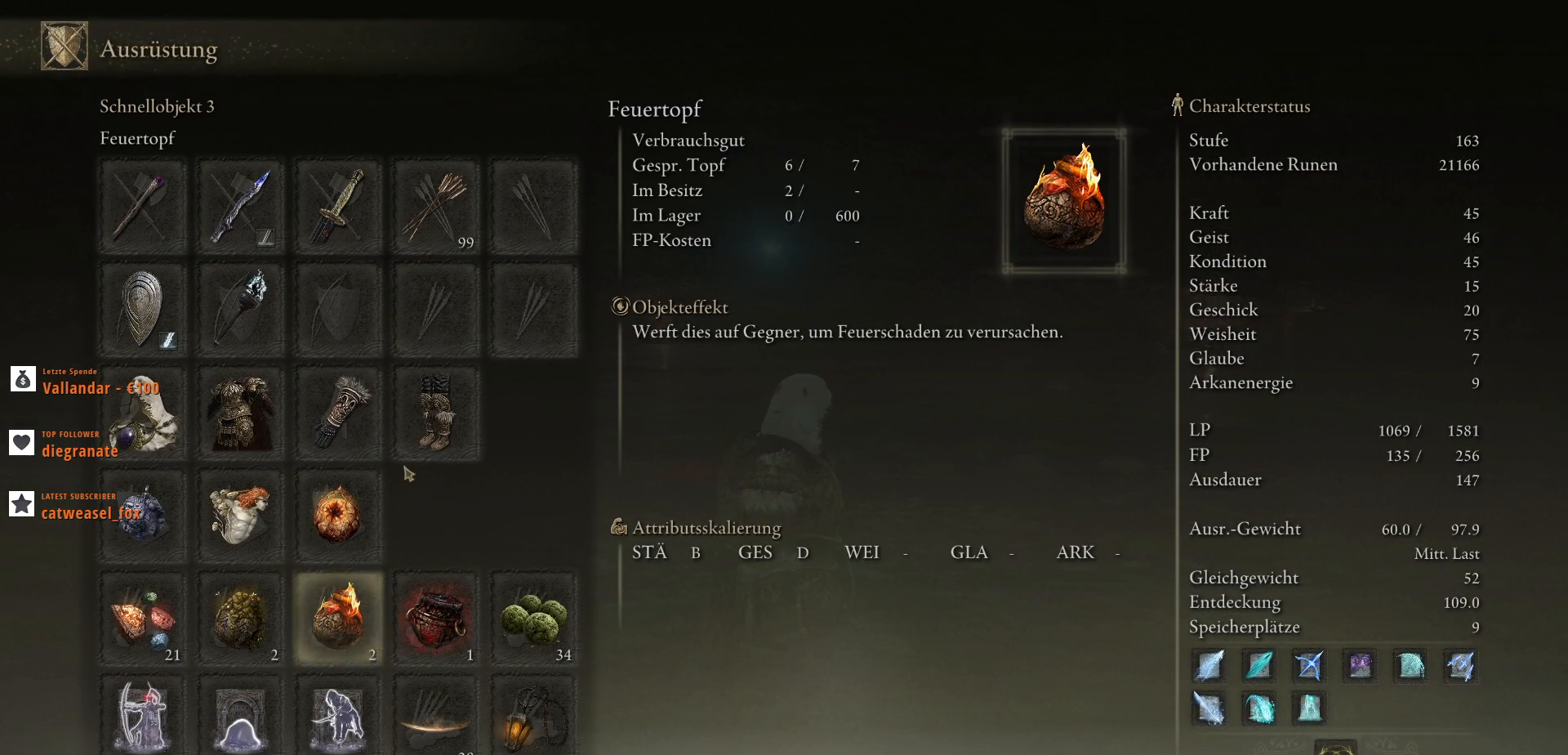
{"keys": ["q"], "mouse": [], "events": []}
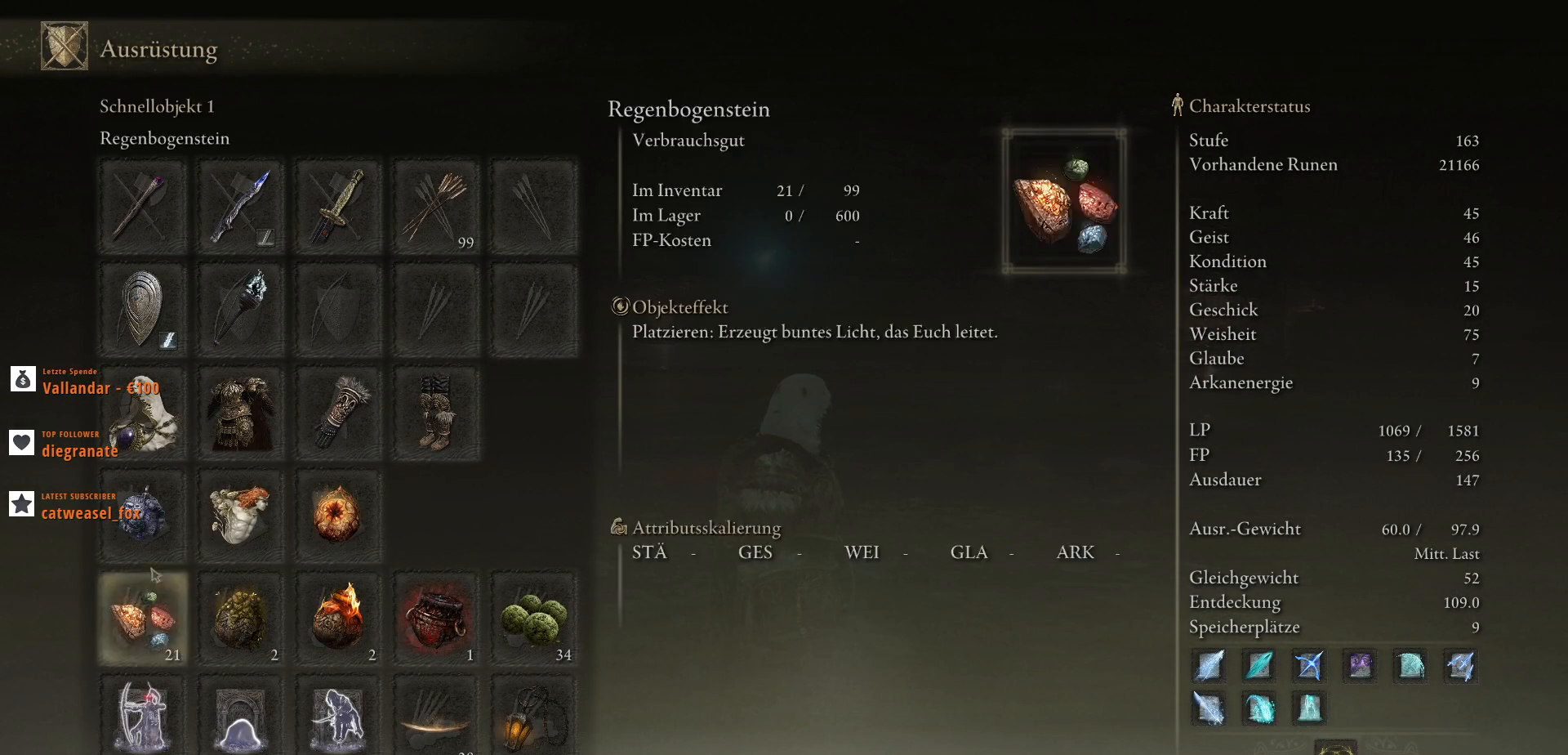
{"keys": ["q"], "mouse": [], "events": []}
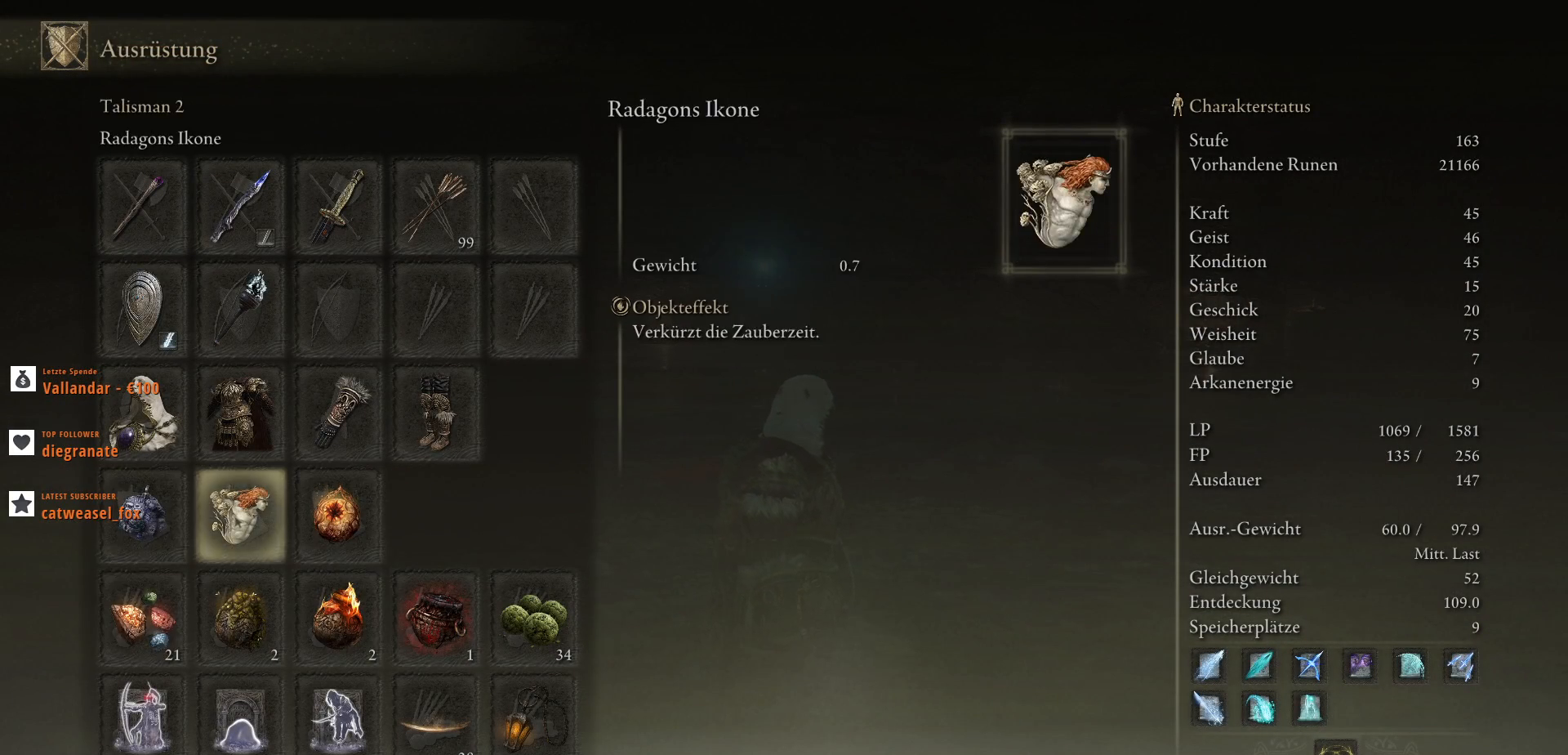
{"keys": ["q"], "mouse": [], "events": [[67, "mouse_left", "down"], [167, "mouse_left", "up"]]}
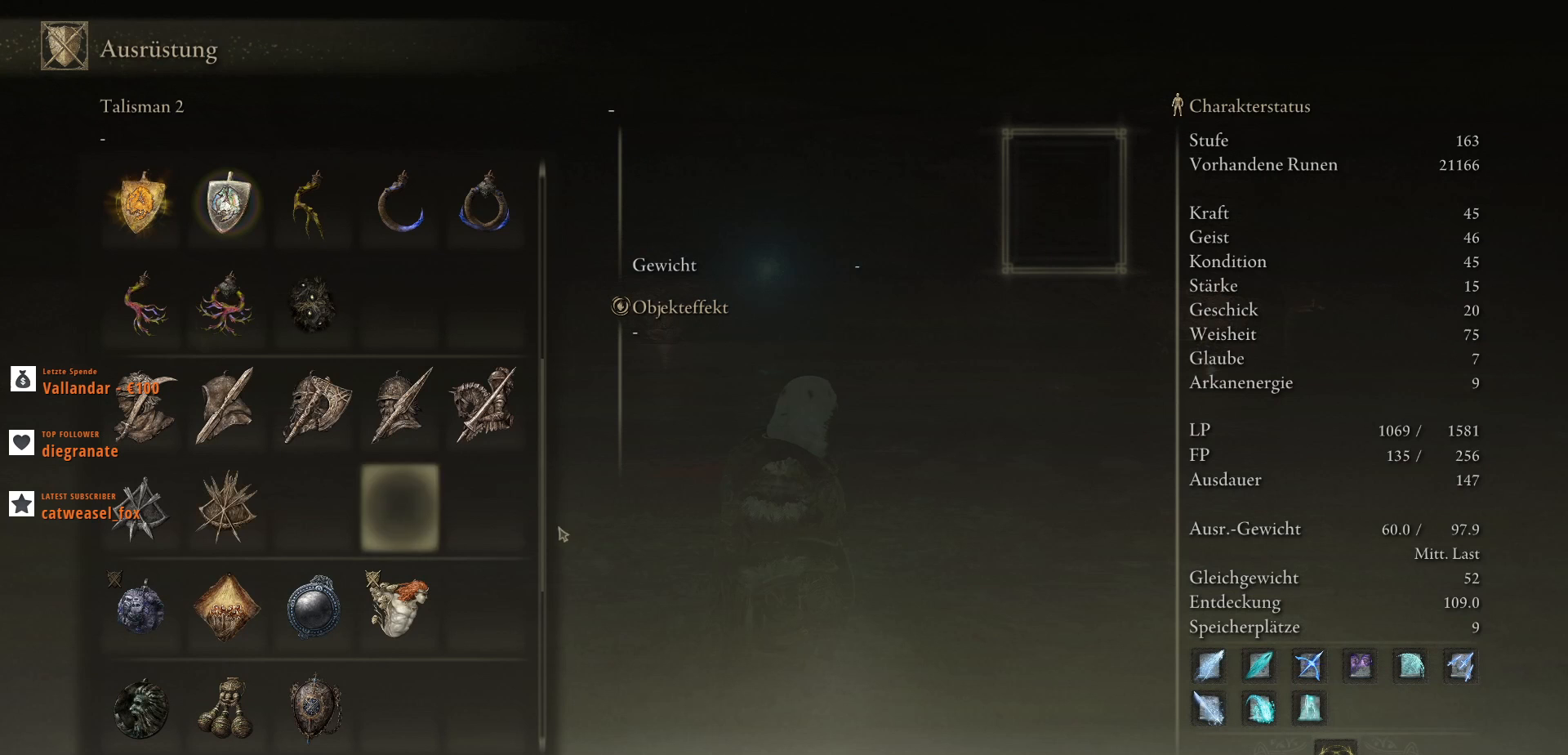
{"keys": ["q"], "mouse": [], "events": []}
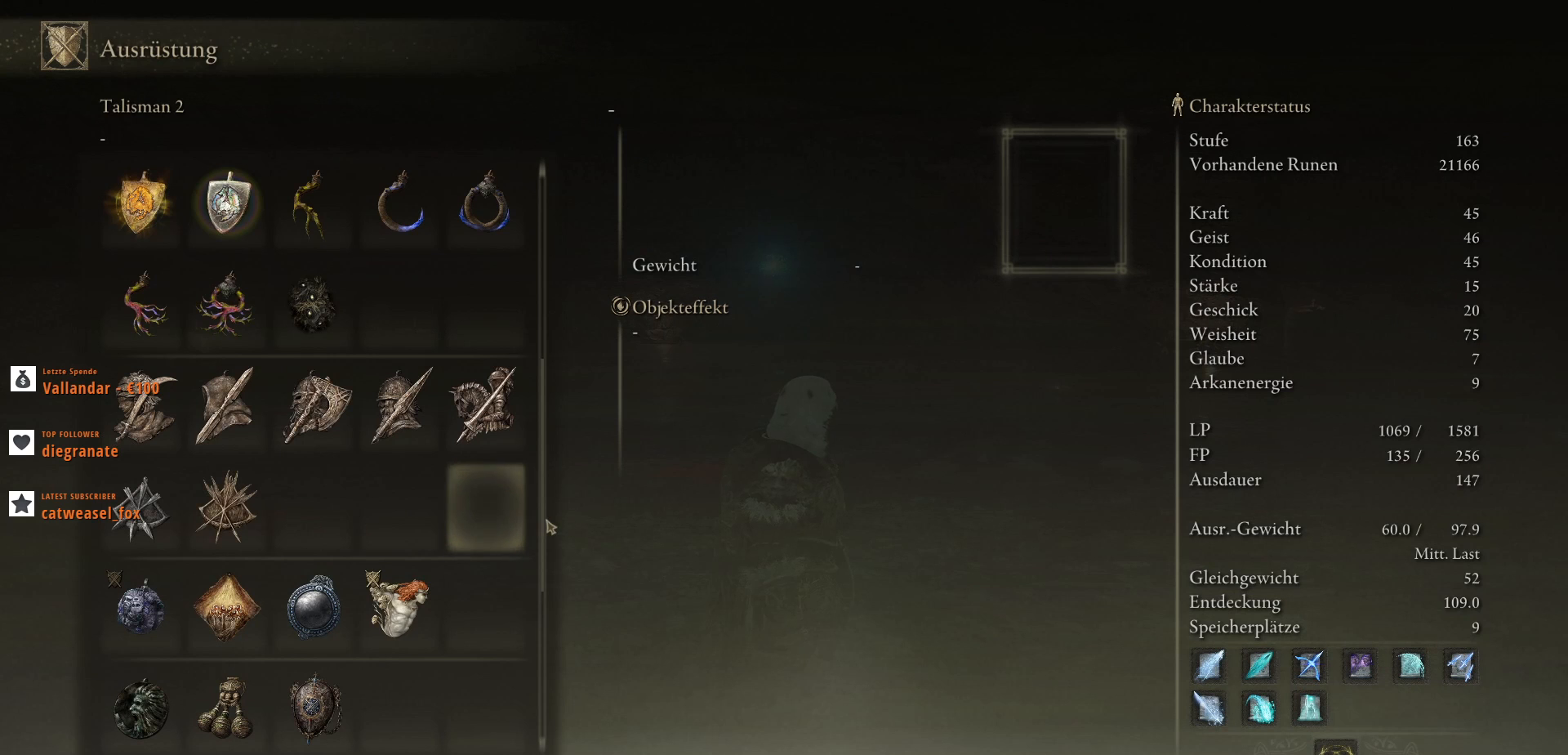
{"keys": ["q"], "mouse": [], "events": []}